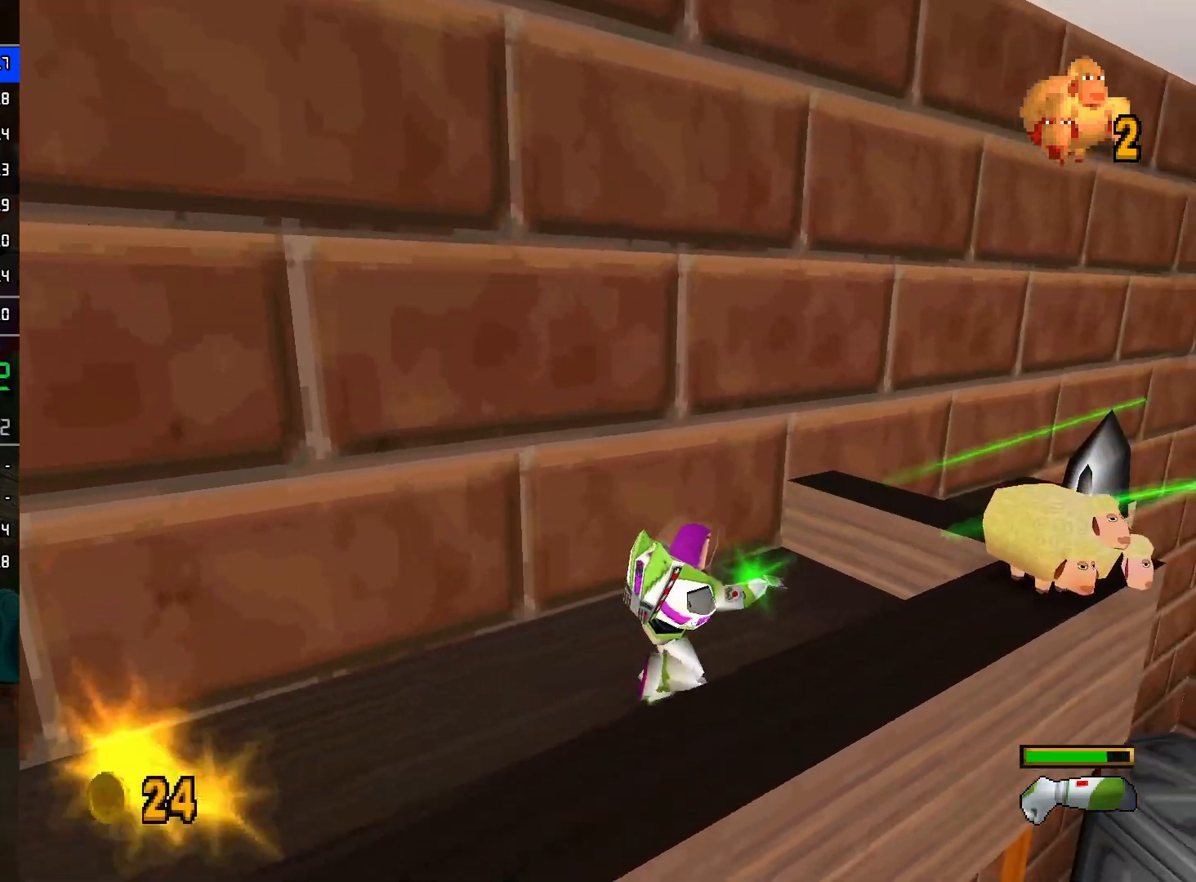
Gameplay with a controller (Nintendo layout); each line is a JSON object with the inputs held at the frame after it. "events" lists button and stick changes between this image and that frame as [ms after this image, input, new state], when the widget could be followed in between. Not read: L3 R3.
{"buttons": [], "left_stick": "right", "right_stick": "center", "events": [[83, "R2", "down"], [133, "A", "down"], [150, "left_stick", "down-right"], [233, "R2", "up"], [333, "A", "up"], [333, "L2", "down"], [383, "left_stick", "right"], [467, "L2", "up"]]}
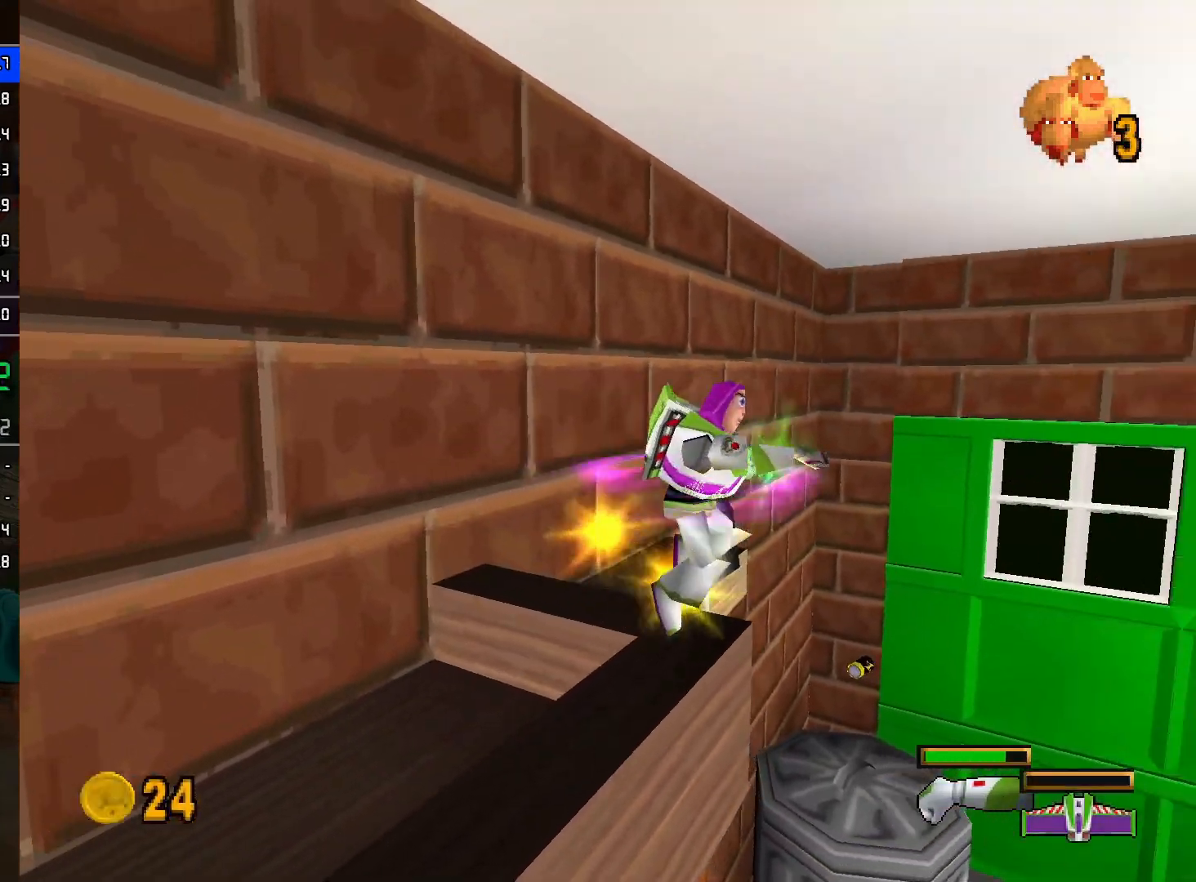
{"buttons": [], "left_stick": "up-left", "right_stick": "center", "events": [[133, "left_stick", "up"], [200, "left_stick", "up-left"]]}
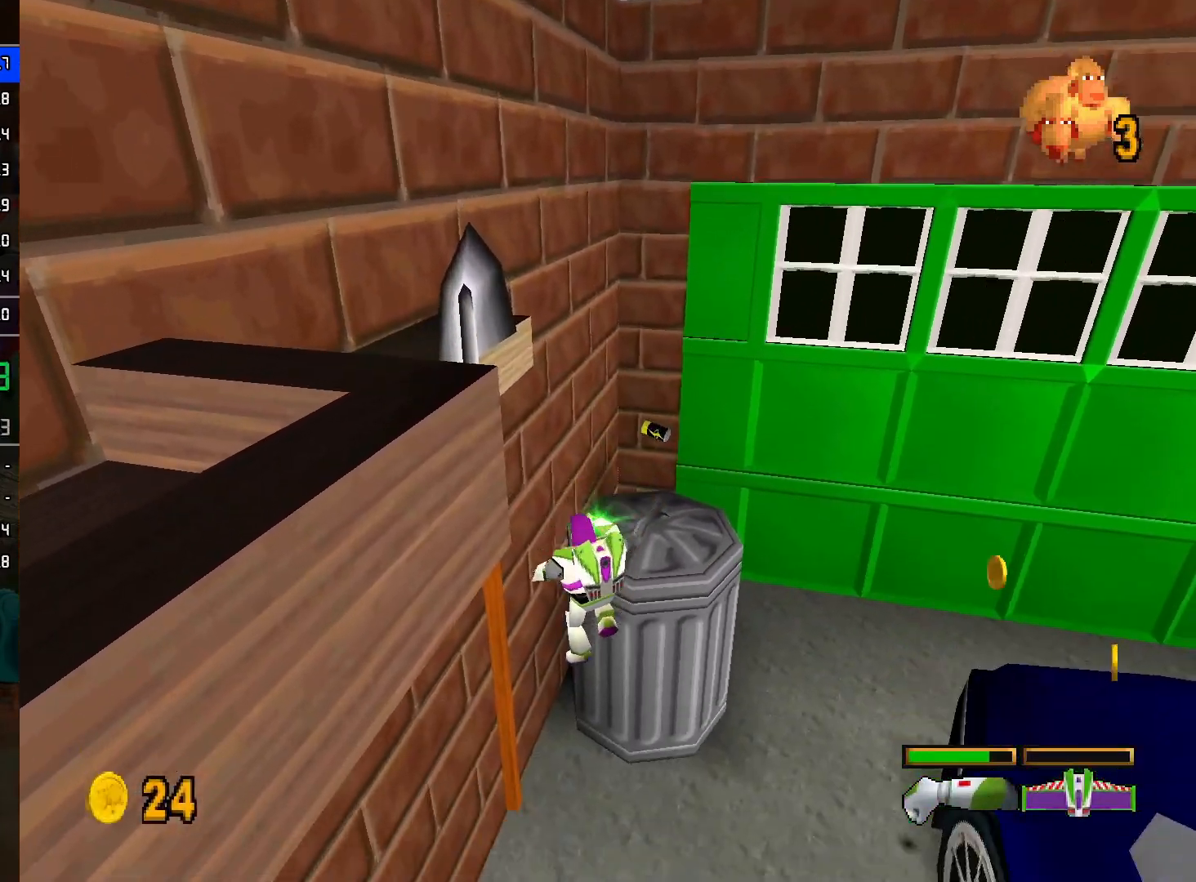
{"buttons": [], "left_stick": "up", "right_stick": "center", "events": [[233, "left_stick", "up"]]}
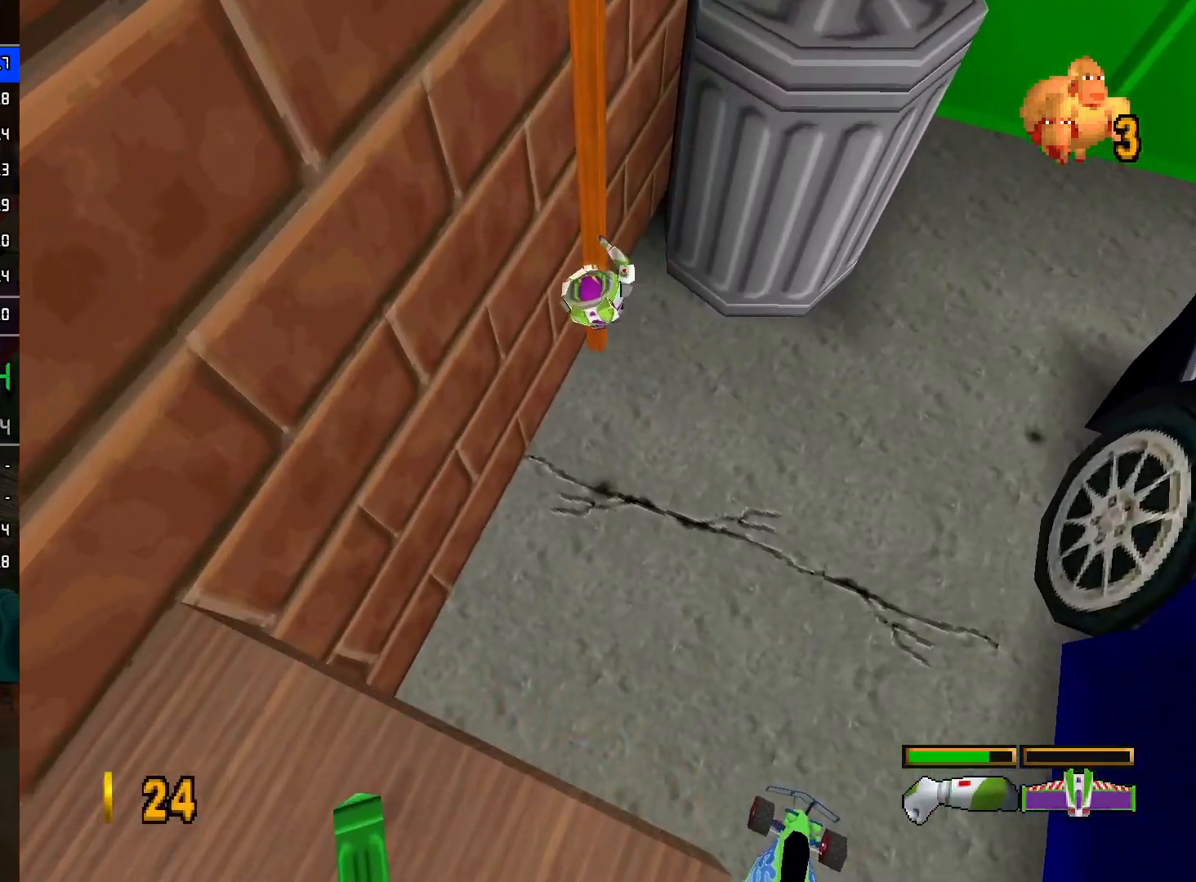
{"buttons": [], "left_stick": "down-right", "right_stick": "center", "events": [[17, "left_stick", "center"], [67, "left_stick", "down"], [83, "A", "down"], [133, "left_stick", "down-right"], [167, "A", "up"], [317, "left_stick", "down"], [467, "left_stick", "down-right"]]}
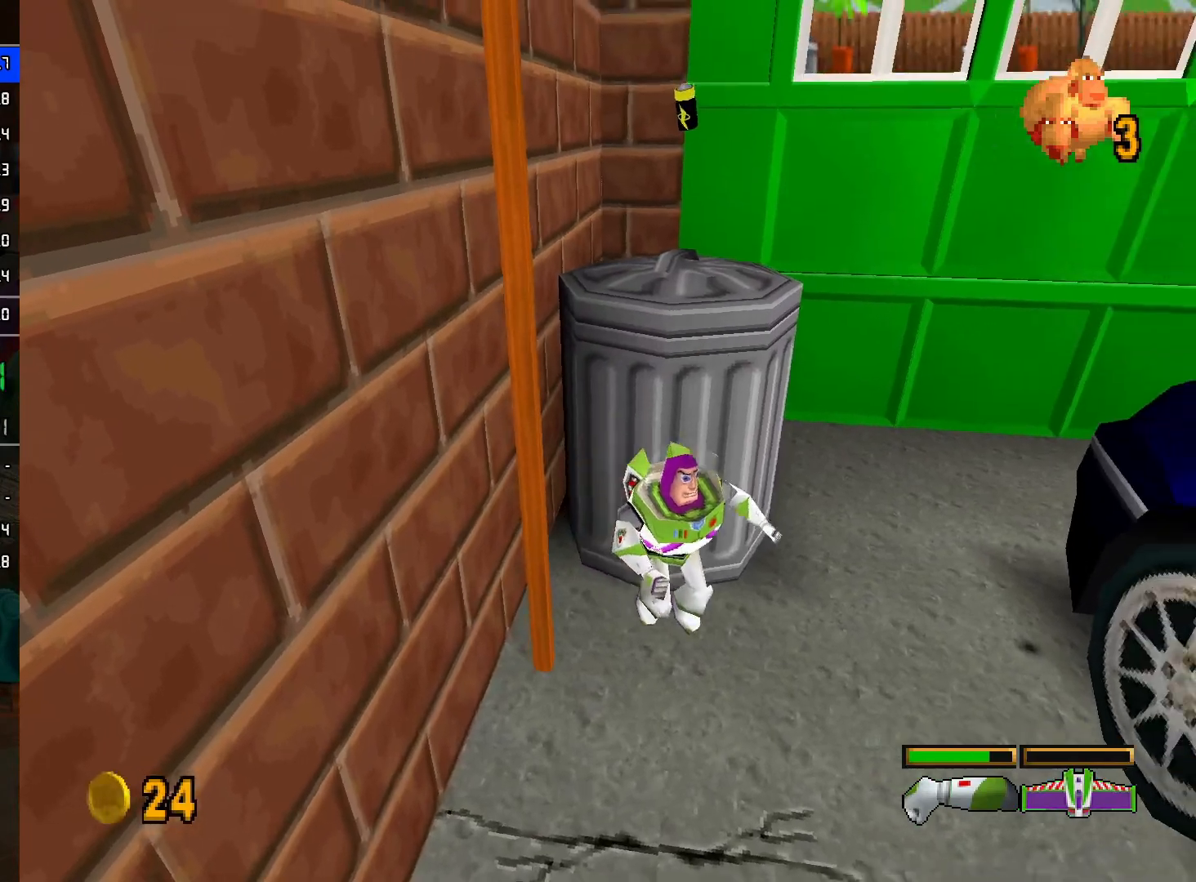
{"buttons": [], "left_stick": "right", "right_stick": "center", "events": [[367, "left_stick", "right"]]}
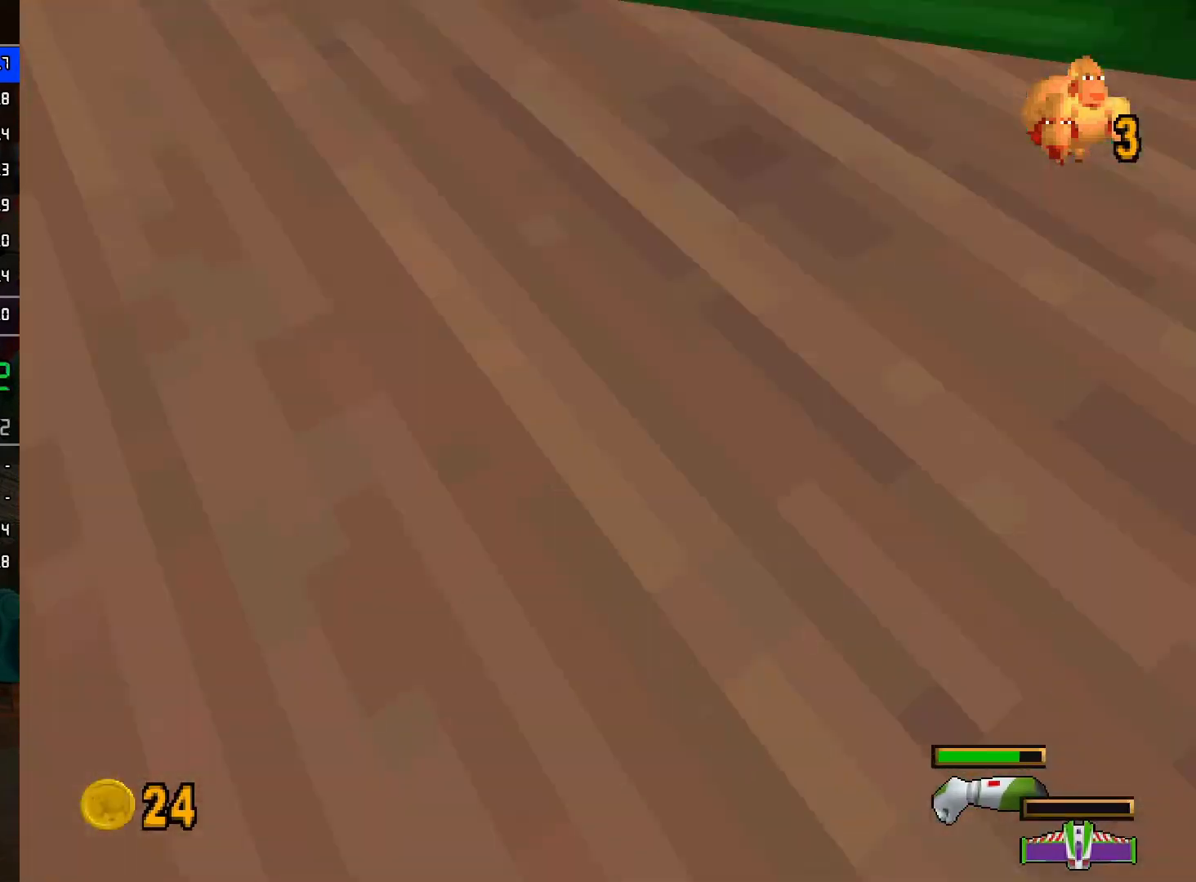
{"buttons": [], "left_stick": "center", "right_stick": "center", "events": [[133, "R2", "down"], [250, "R2", "up"], [300, "left_stick", "center"], [383, "A", "down"], [383, "L2", "down"], [467, "A", "up"], [483, "L2", "up"]]}
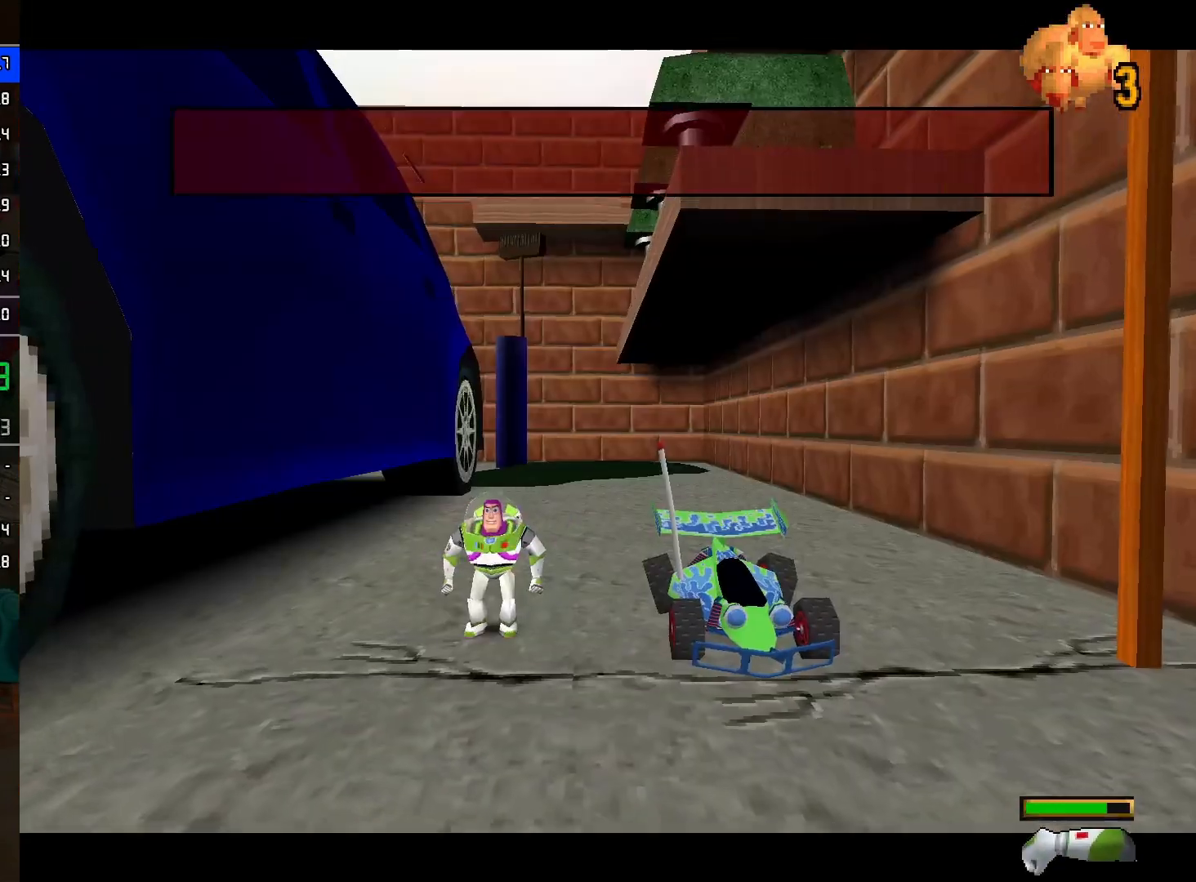
{"buttons": [], "left_stick": "left", "right_stick": "center", "events": [[50, "L2", "down"], [150, "left_stick", "down-left"], [200, "L2", "up"], [483, "left_stick", "left"]]}
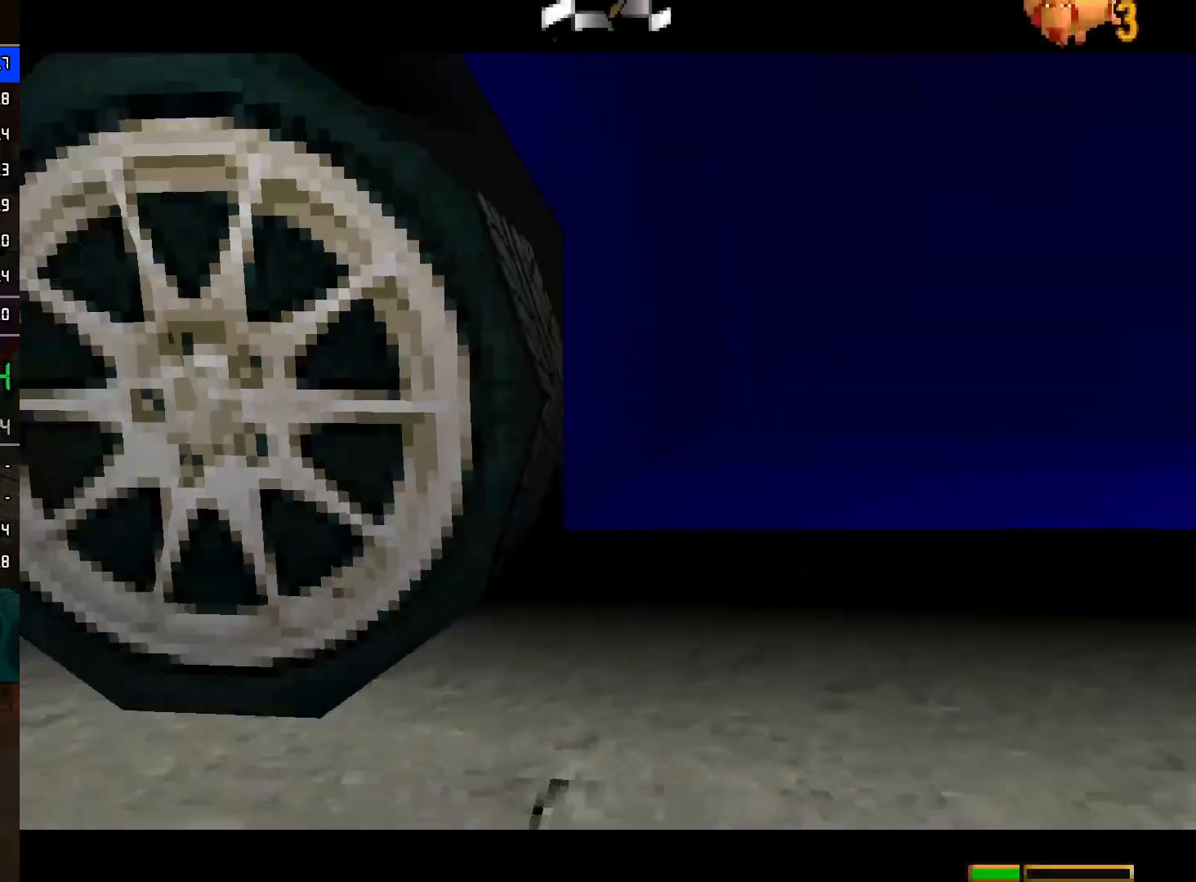
{"buttons": [], "left_stick": "up-left", "right_stick": "center", "events": [[117, "left_stick", "up-left"], [150, "A", "down"], [450, "A", "up"]]}
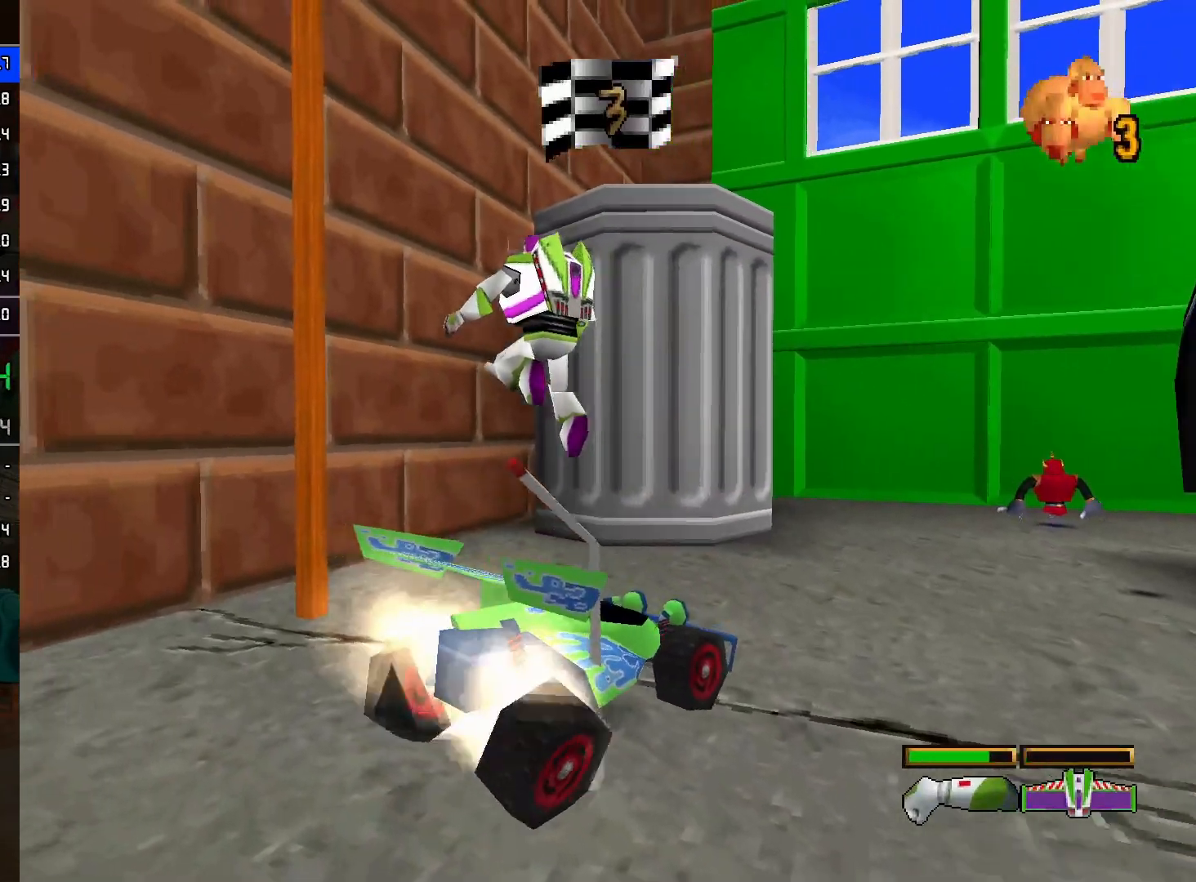
{"buttons": [], "left_stick": "up-left", "right_stick": "center", "events": [[183, "A", "down"], [483, "A", "up"]]}
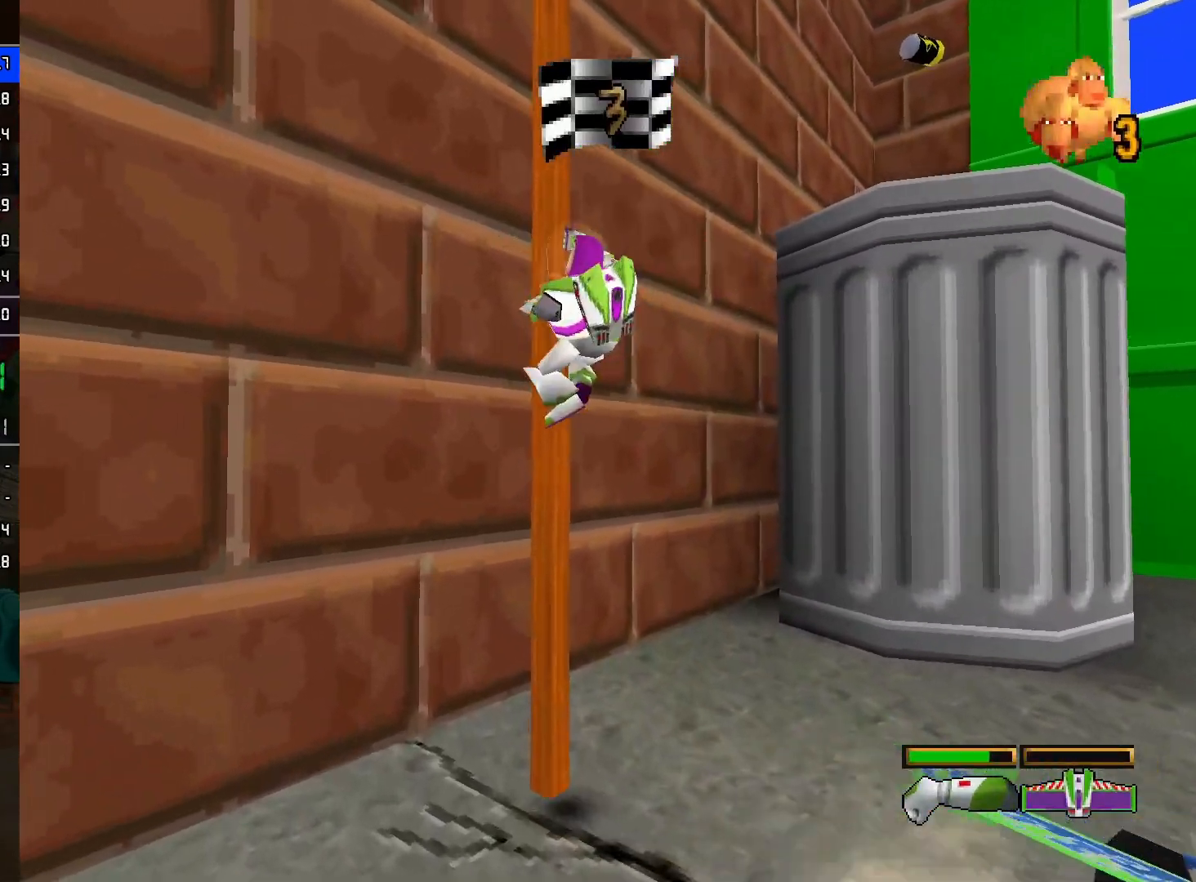
{"buttons": ["A"], "left_stick": "down-right", "right_stick": "center", "events": [[133, "A", "down"], [350, "A", "up"], [367, "left_stick", "down-right"], [417, "A", "down"]]}
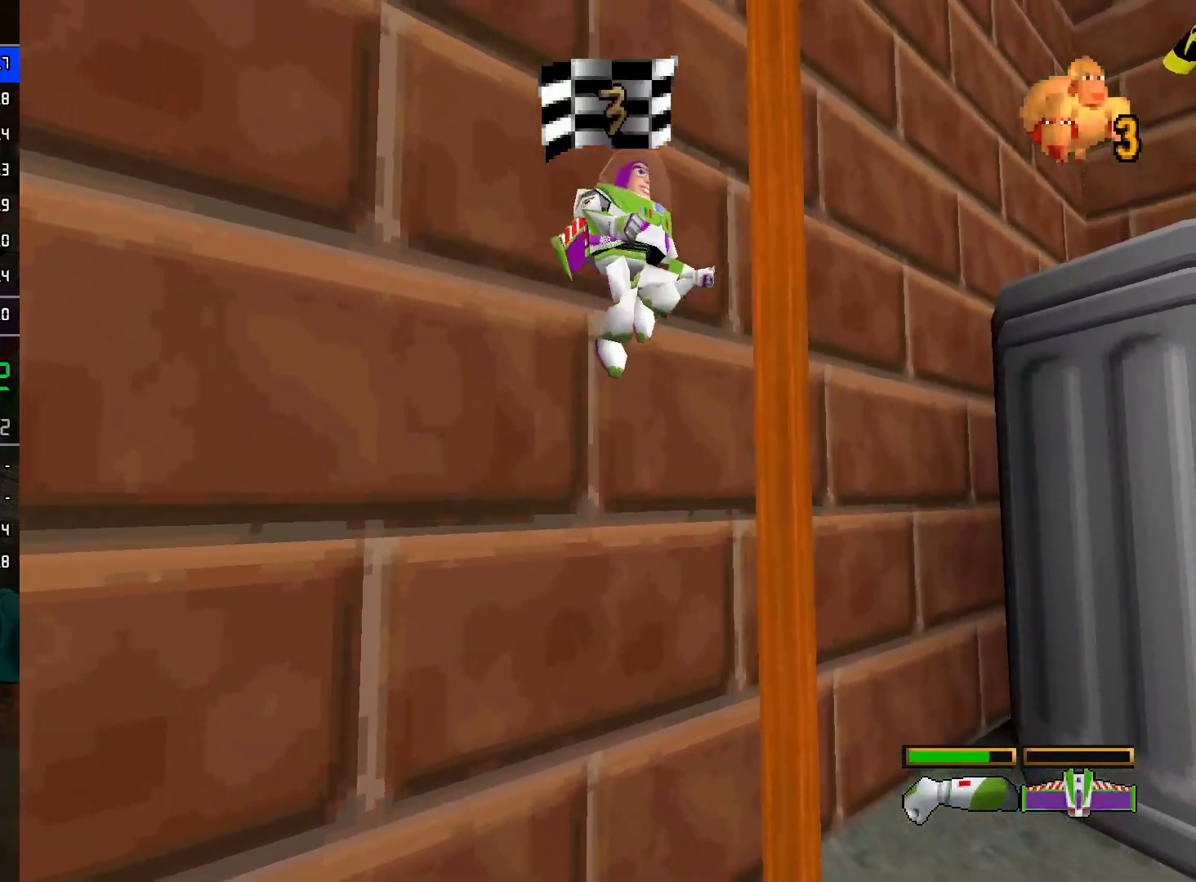
{"buttons": [], "left_stick": "up-right", "right_stick": "center", "events": [[183, "left_stick", "right"], [283, "left_stick", "up-right"], [317, "A", "up"]]}
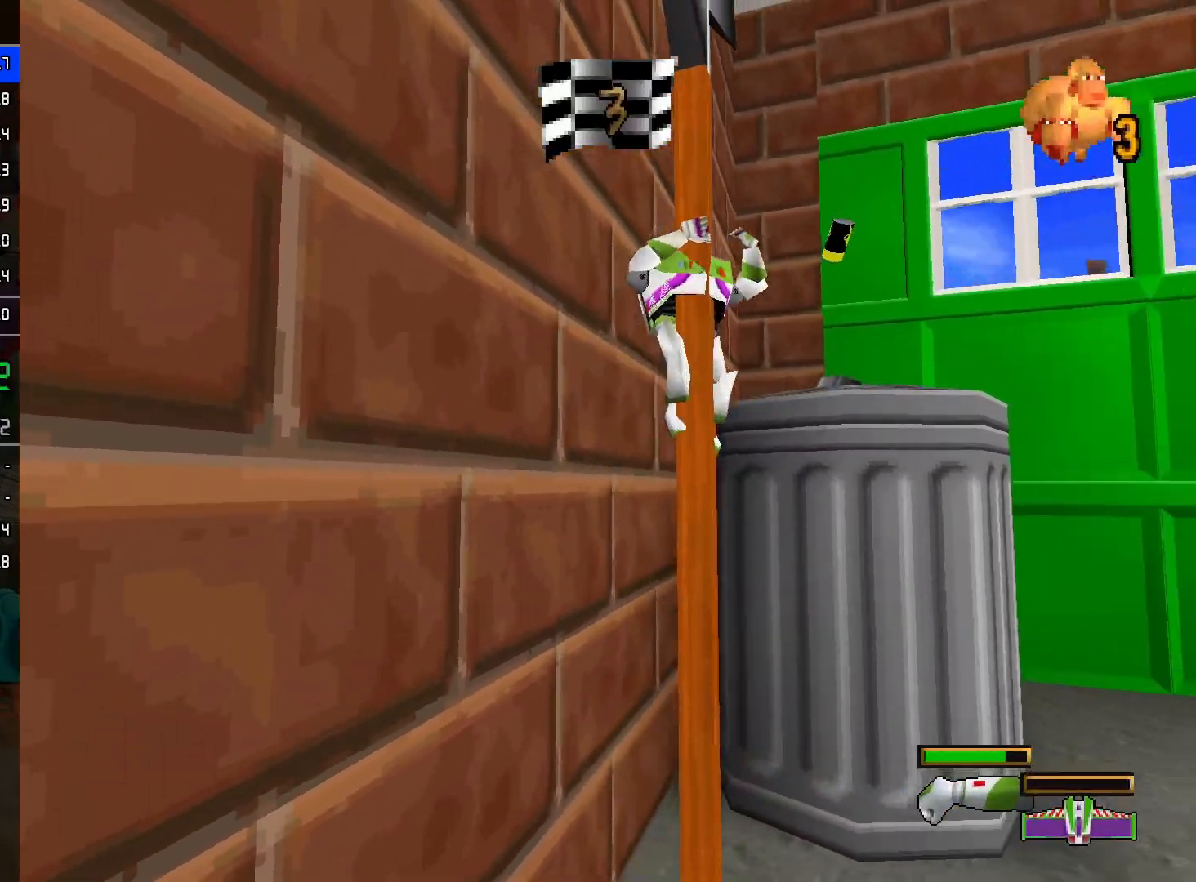
{"buttons": [], "left_stick": "up", "right_stick": "center", "events": [[50, "A", "down"], [183, "left_stick", "up"], [367, "A", "up"]]}
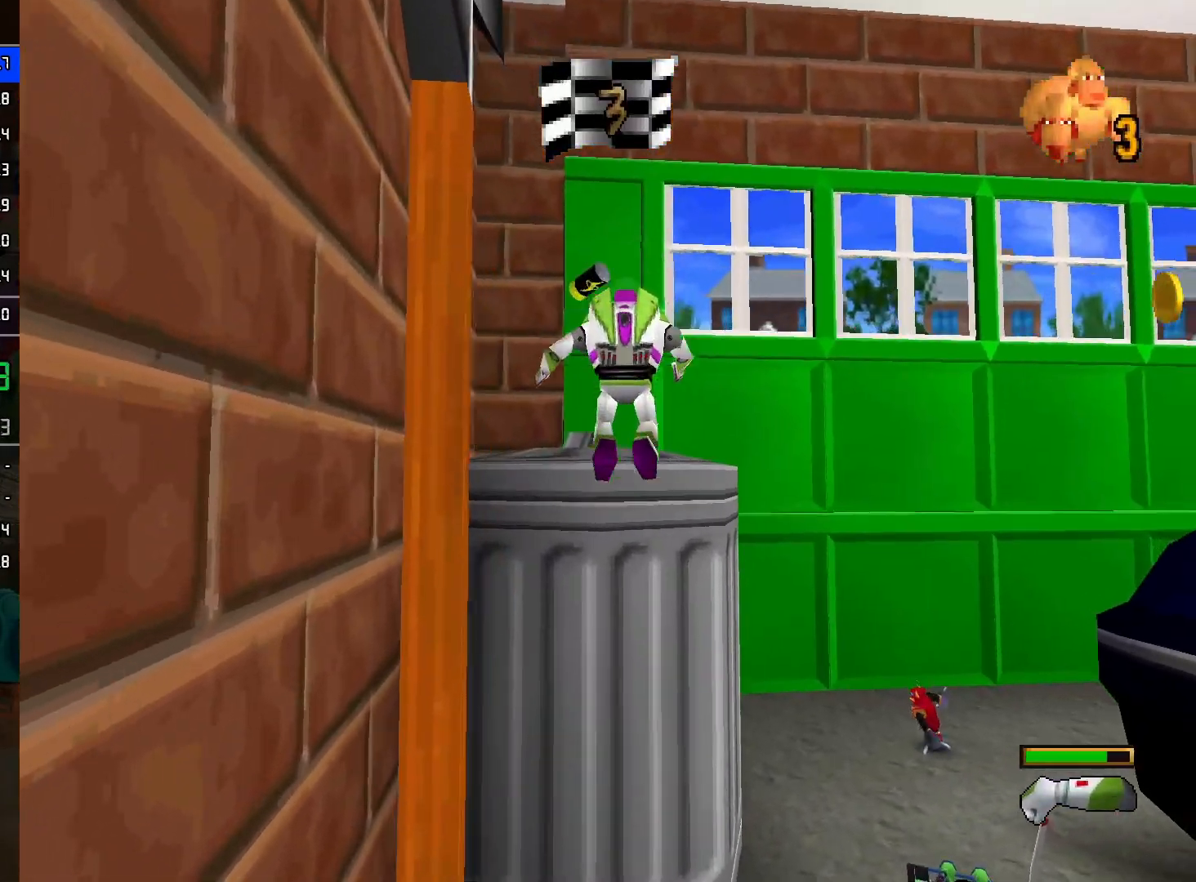
{"buttons": [], "left_stick": "up", "right_stick": "center", "events": [[67, "A", "down"], [383, "A", "up"]]}
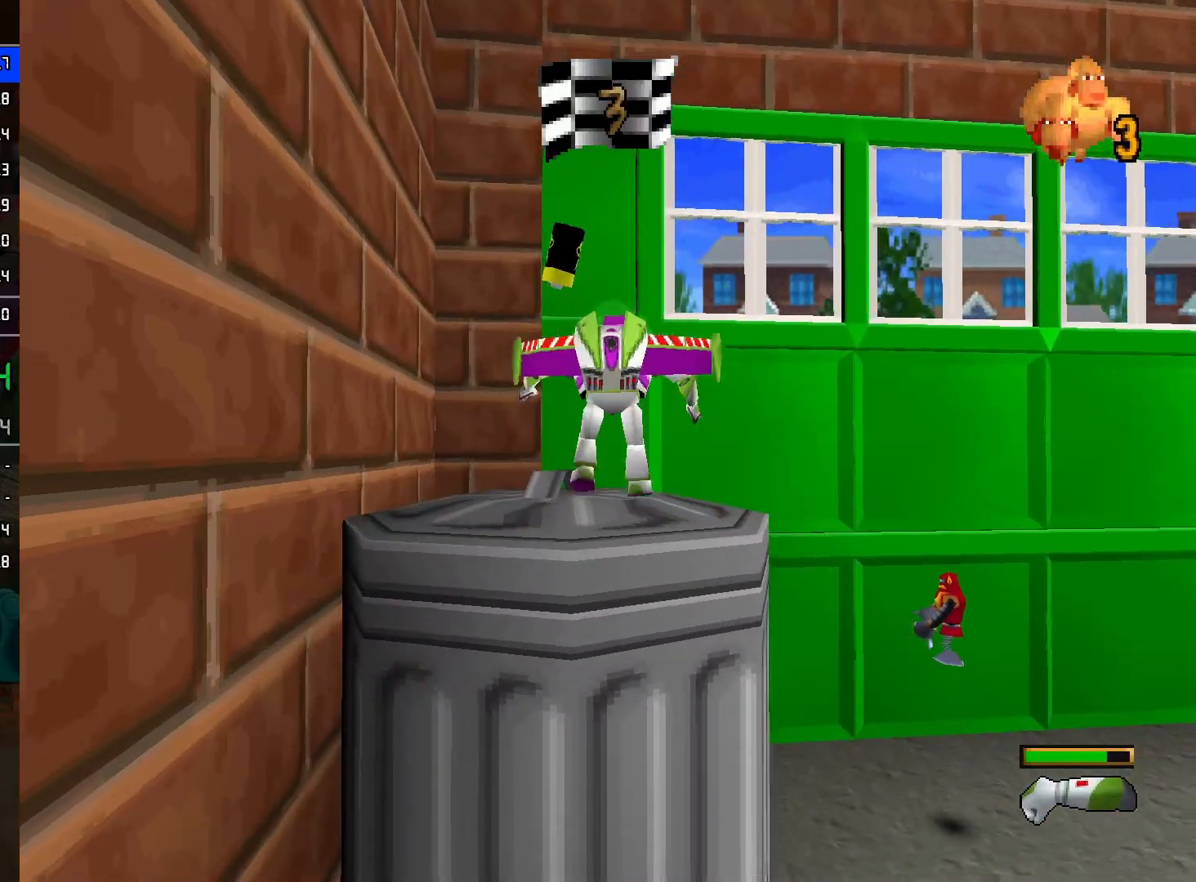
{"buttons": ["A"], "left_stick": "up-right", "right_stick": "center", "events": [[83, "left_stick", "right"], [367, "A", "down"], [500, "left_stick", "up-right"]]}
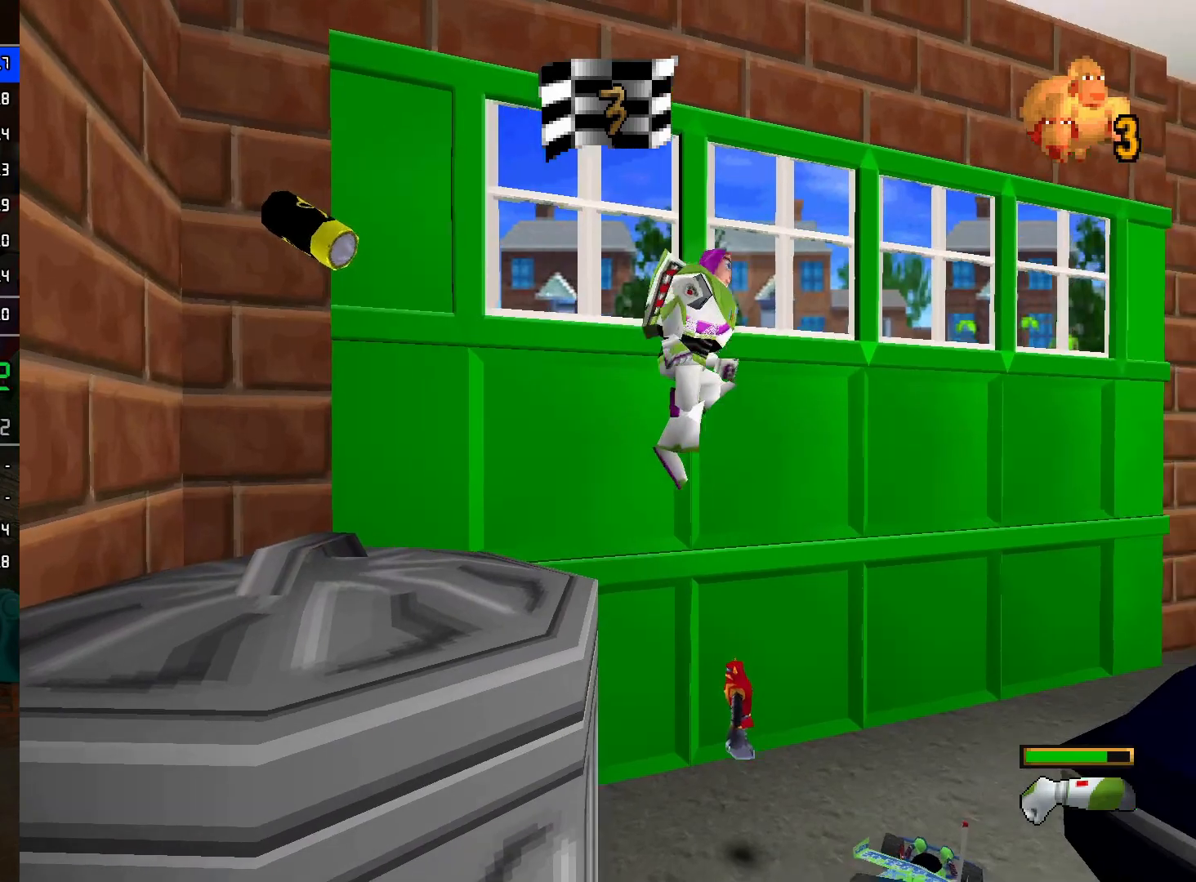
{"buttons": [], "left_stick": "up-right", "right_stick": "center", "events": [[433, "A", "up"]]}
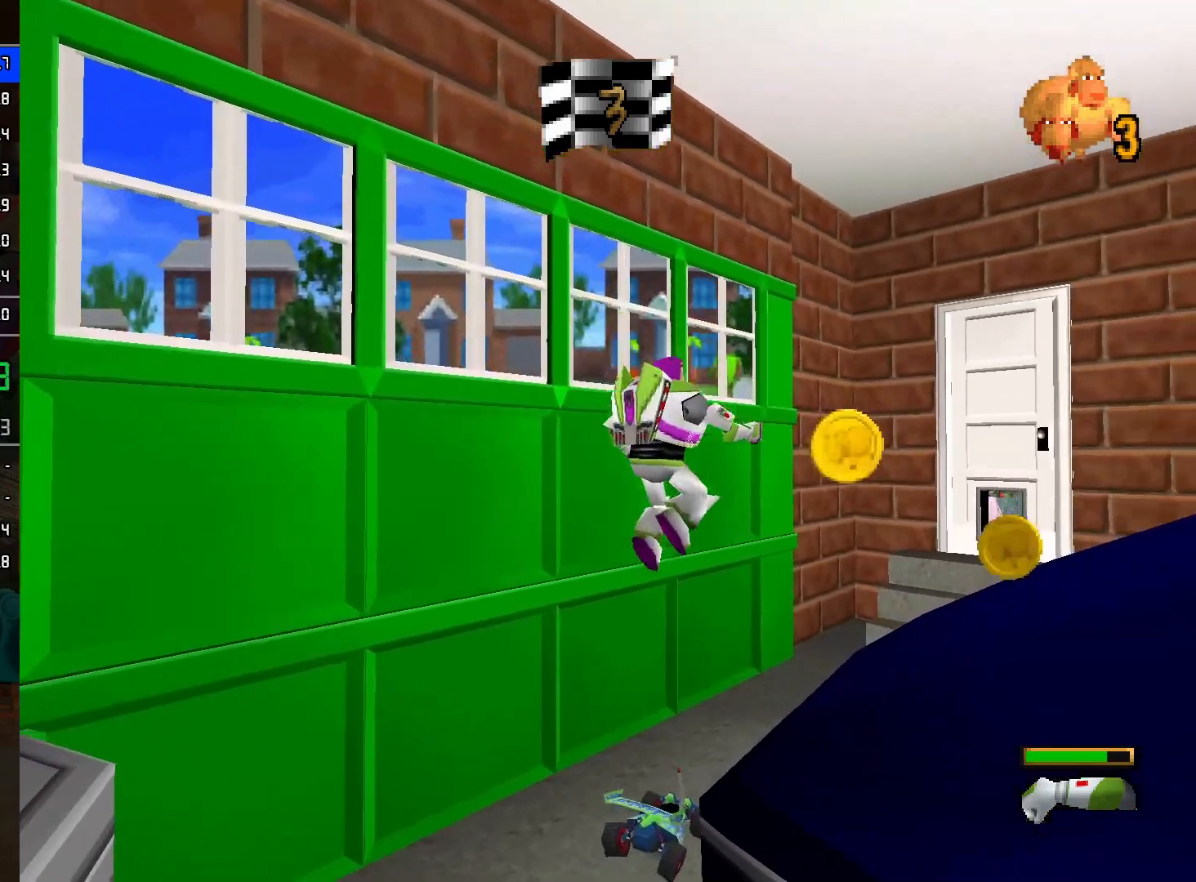
{"buttons": [], "left_stick": "up-right", "right_stick": "center", "events": [[167, "A", "down"], [367, "A", "up"]]}
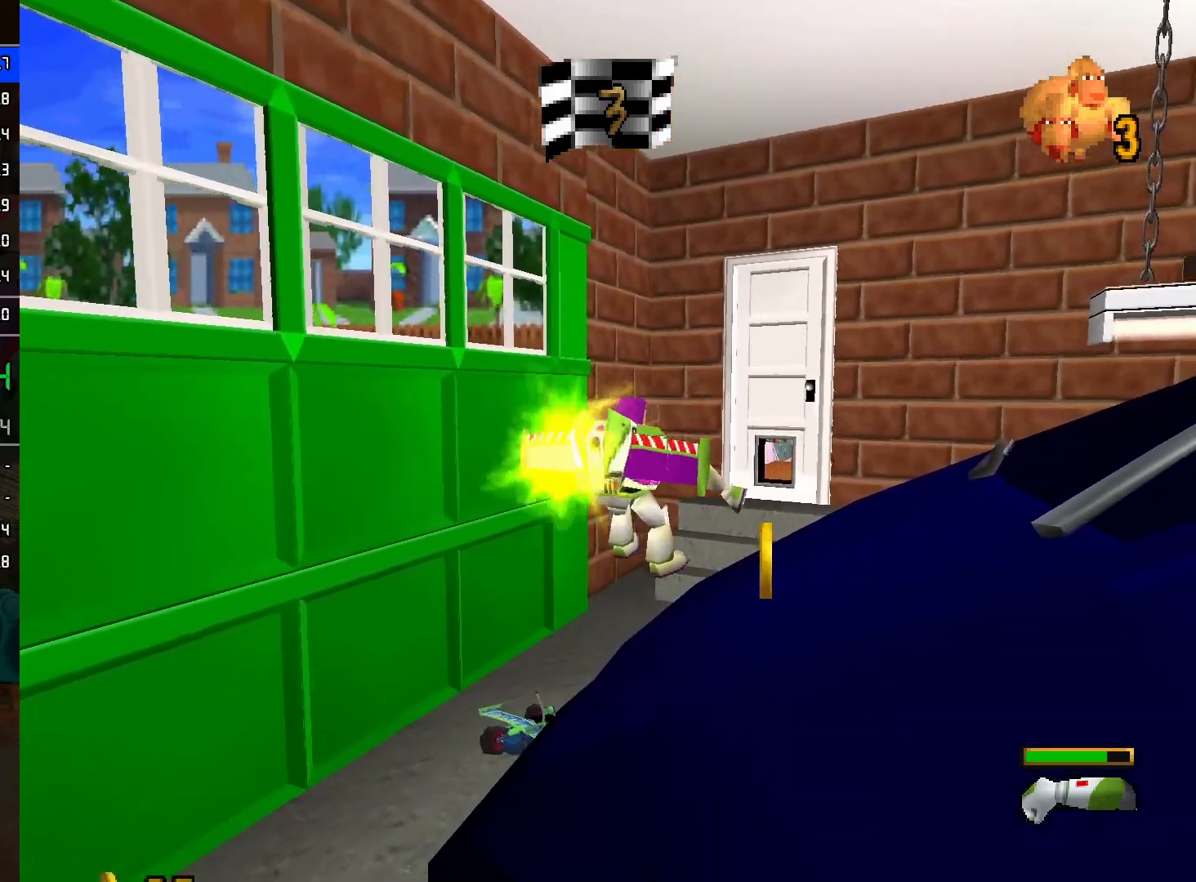
{"buttons": [], "left_stick": "right", "right_stick": "center", "events": [[50, "left_stick", "right"], [133, "A", "down"], [467, "A", "up"]]}
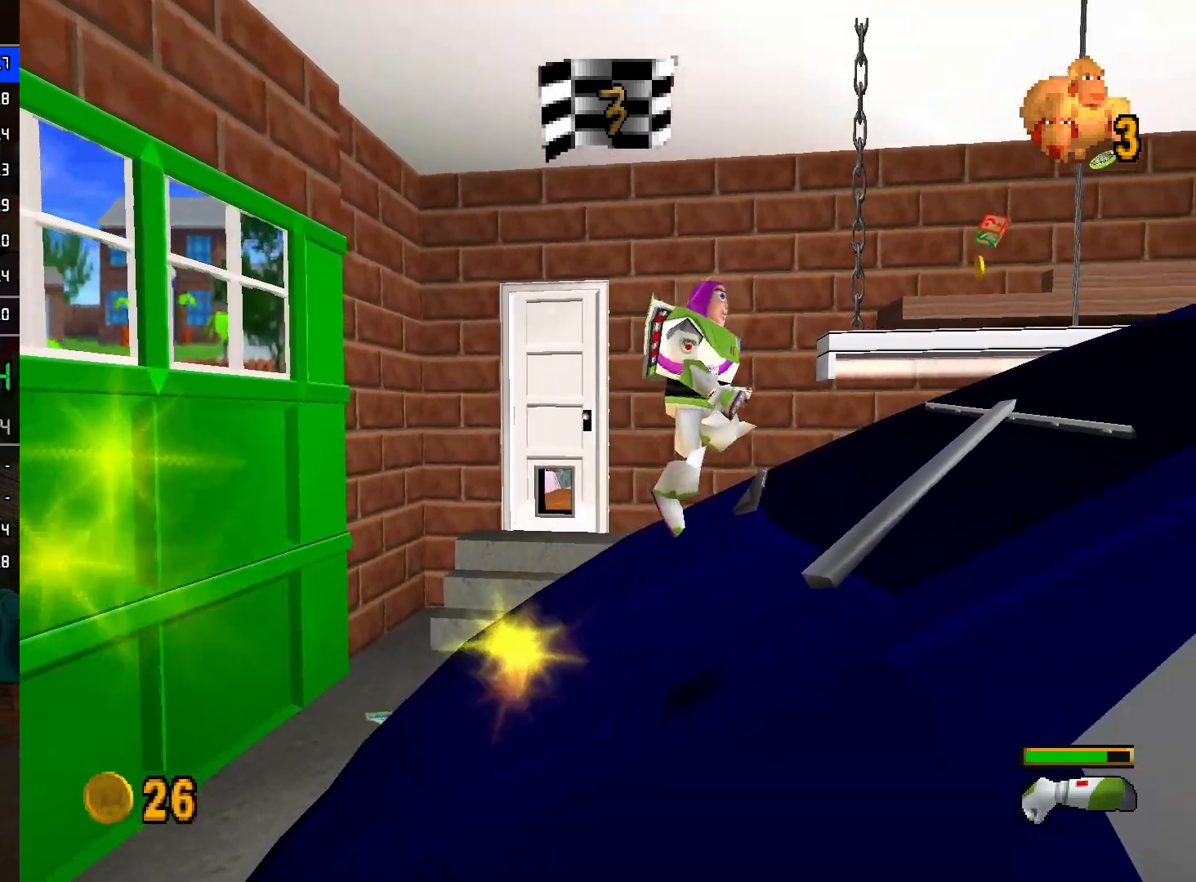
{"buttons": ["A"], "left_stick": "up-right", "right_stick": "center", "events": [[100, "A", "down"], [100, "left_stick", "up-right"], [267, "A", "up"], [500, "A", "down"]]}
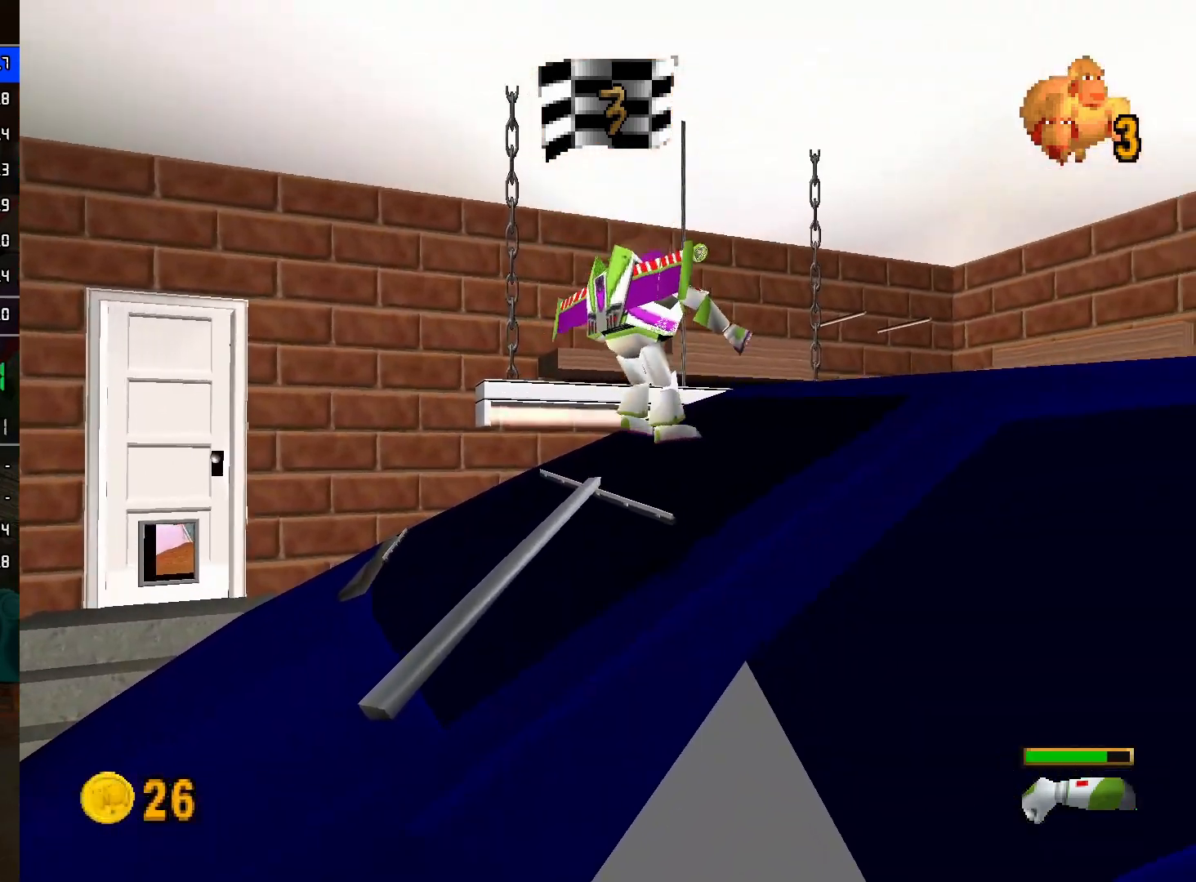
{"buttons": [], "left_stick": "down", "right_stick": "center", "events": [[200, "left_stick", "down-right"], [233, "A", "up"], [317, "left_stick", "down"]]}
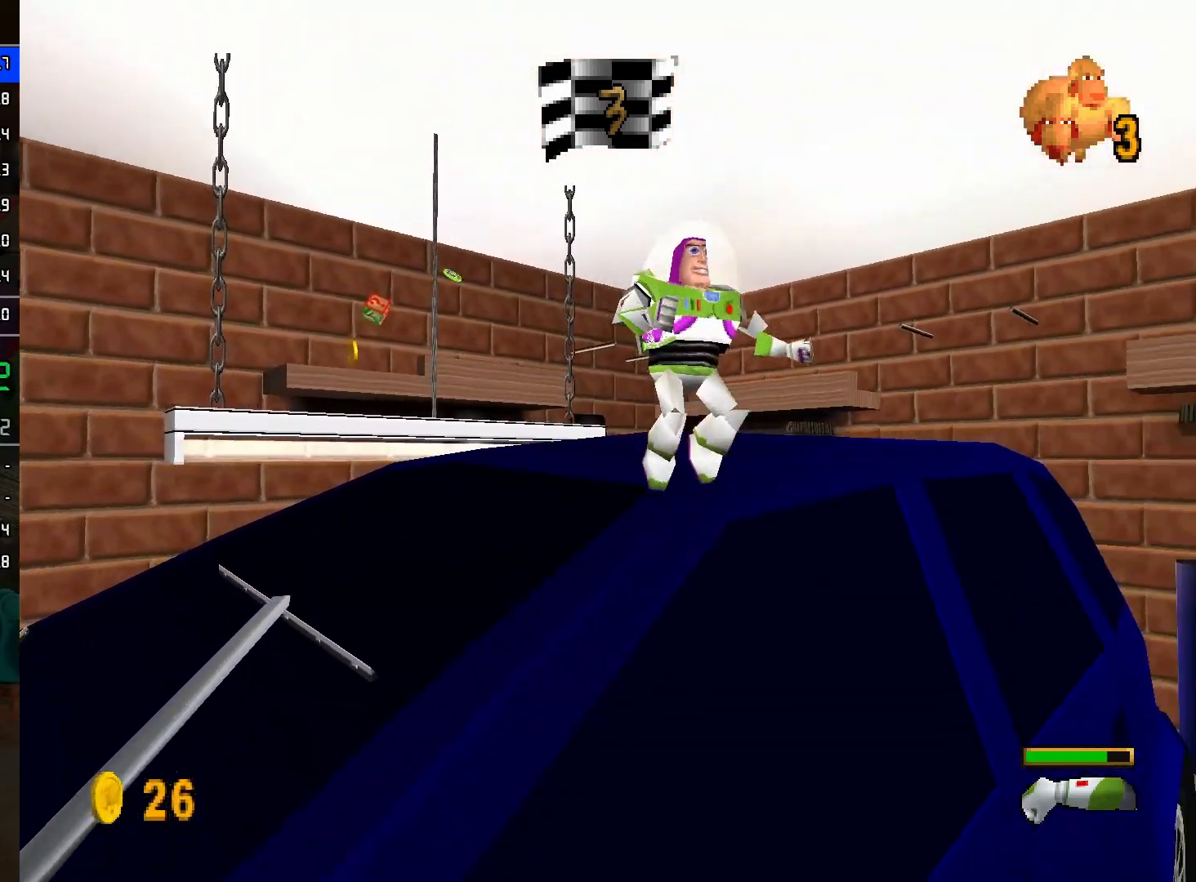
{"buttons": [], "left_stick": "up-right", "right_stick": "center", "events": [[33, "left_stick", "down-left"], [267, "left_stick", "up"], [283, "A", "down"], [367, "A", "up"], [500, "left_stick", "up-right"]]}
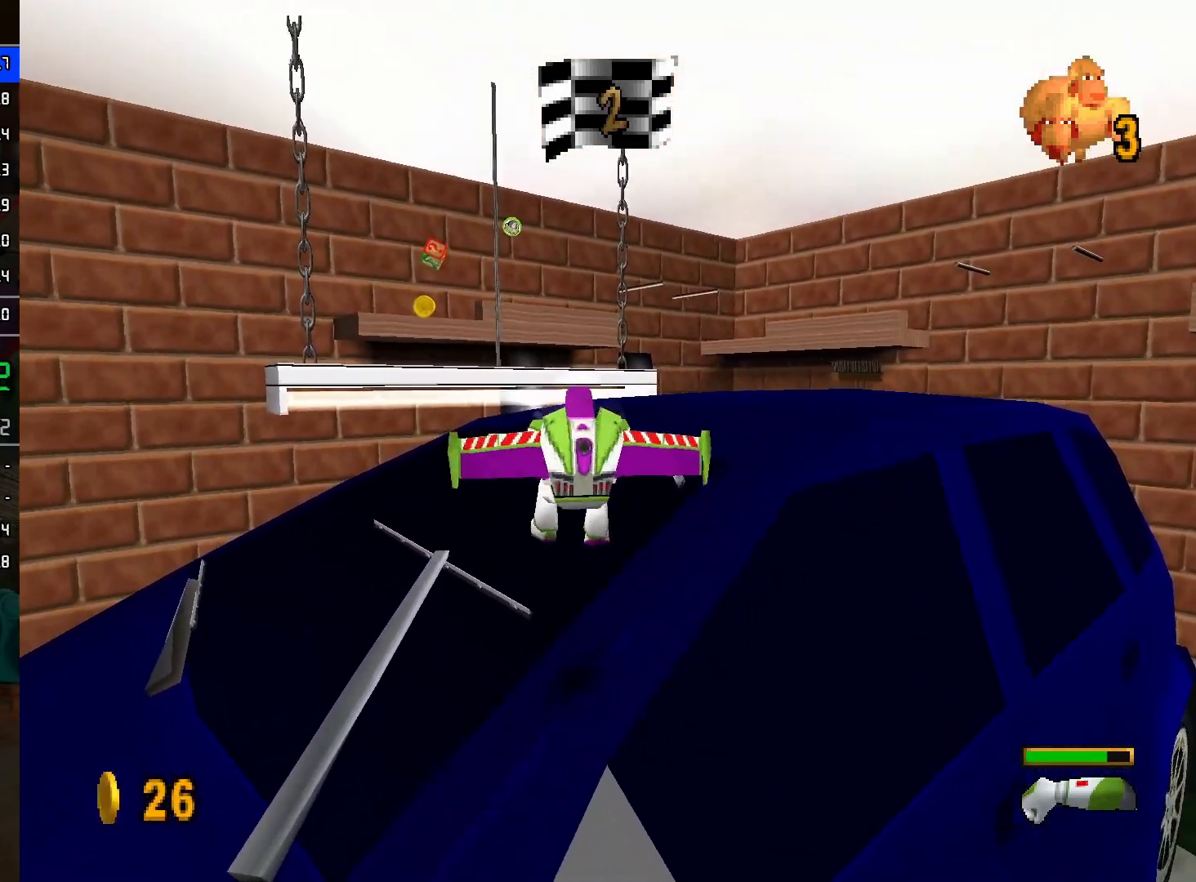
{"buttons": [], "left_stick": "down", "right_stick": "center", "events": [[100, "A", "down"], [133, "left_stick", "right"], [233, "left_stick", "down-right"], [283, "A", "up"], [467, "left_stick", "down"]]}
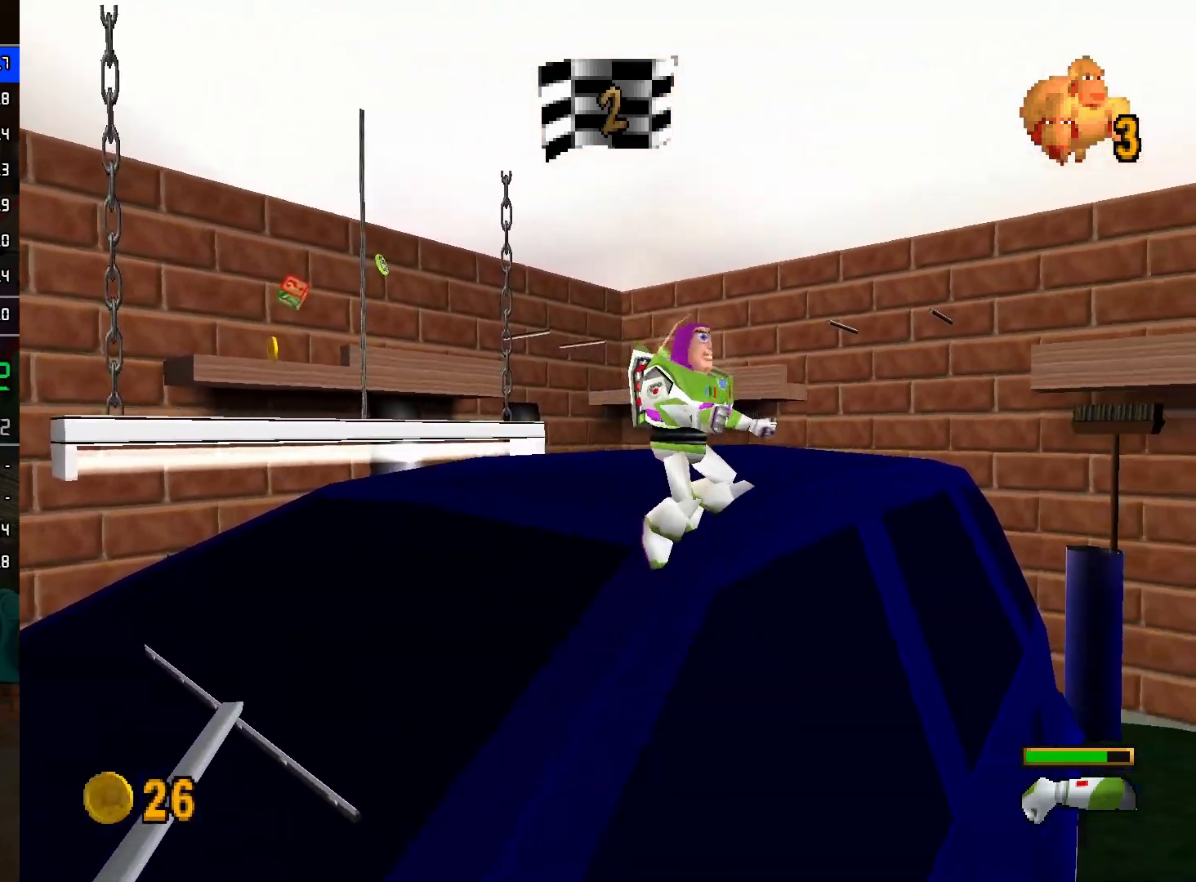
{"buttons": [], "left_stick": "up", "right_stick": "center", "events": [[167, "left_stick", "down-left"], [300, "A", "down"], [300, "left_stick", "up-left"], [383, "left_stick", "up"], [433, "A", "up"]]}
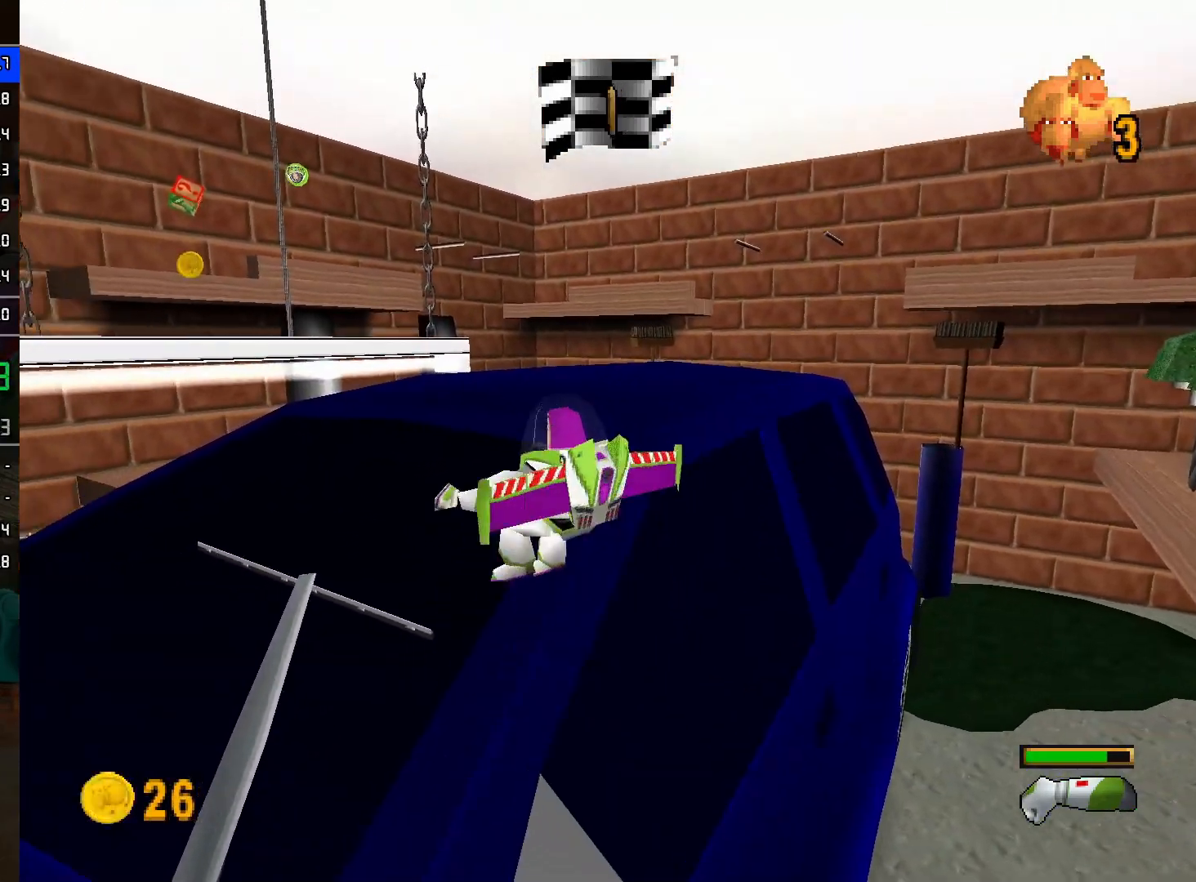
{"buttons": ["A"], "left_stick": "right", "right_stick": "center", "events": [[117, "left_stick", "up-right"], [167, "A", "down"], [250, "left_stick", "right"]]}
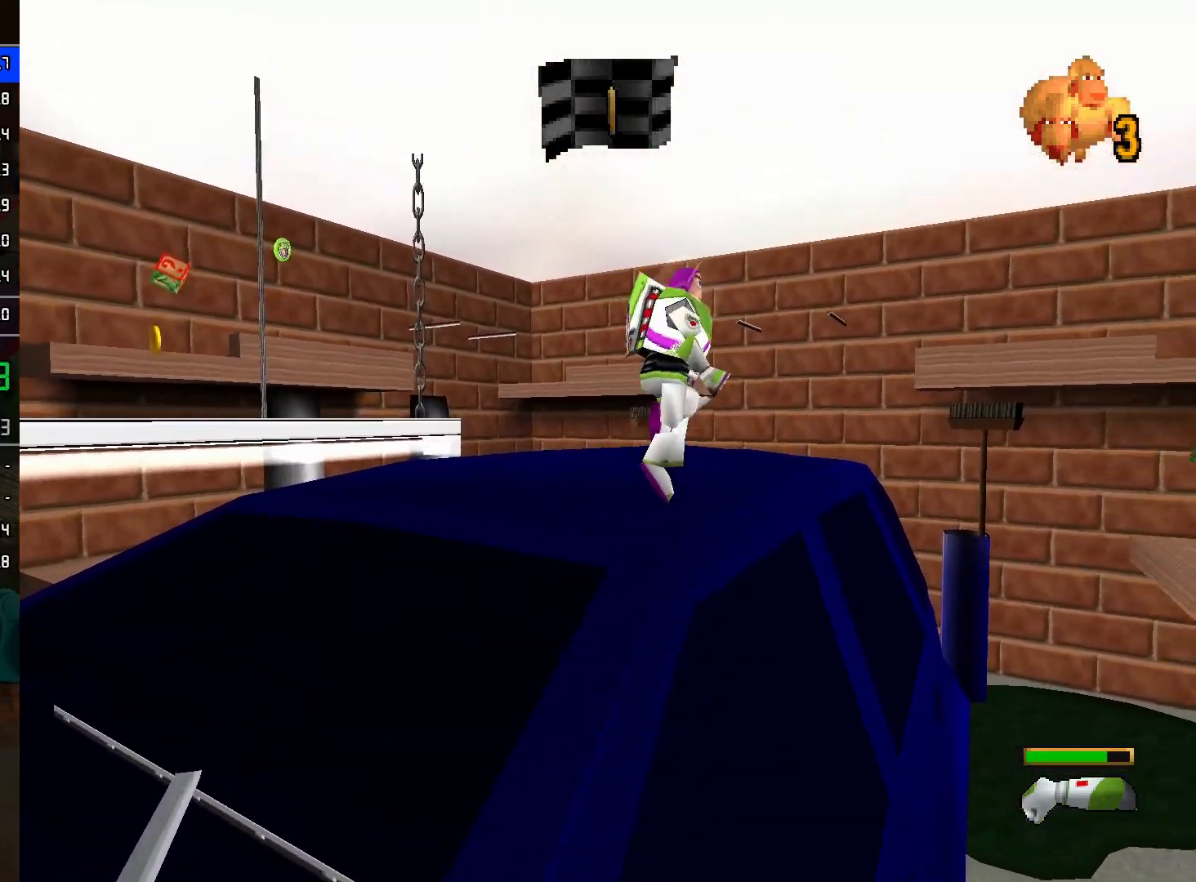
{"buttons": [], "left_stick": "down-right", "right_stick": "center", "events": [[33, "A", "up"], [133, "left_stick", "down-right"]]}
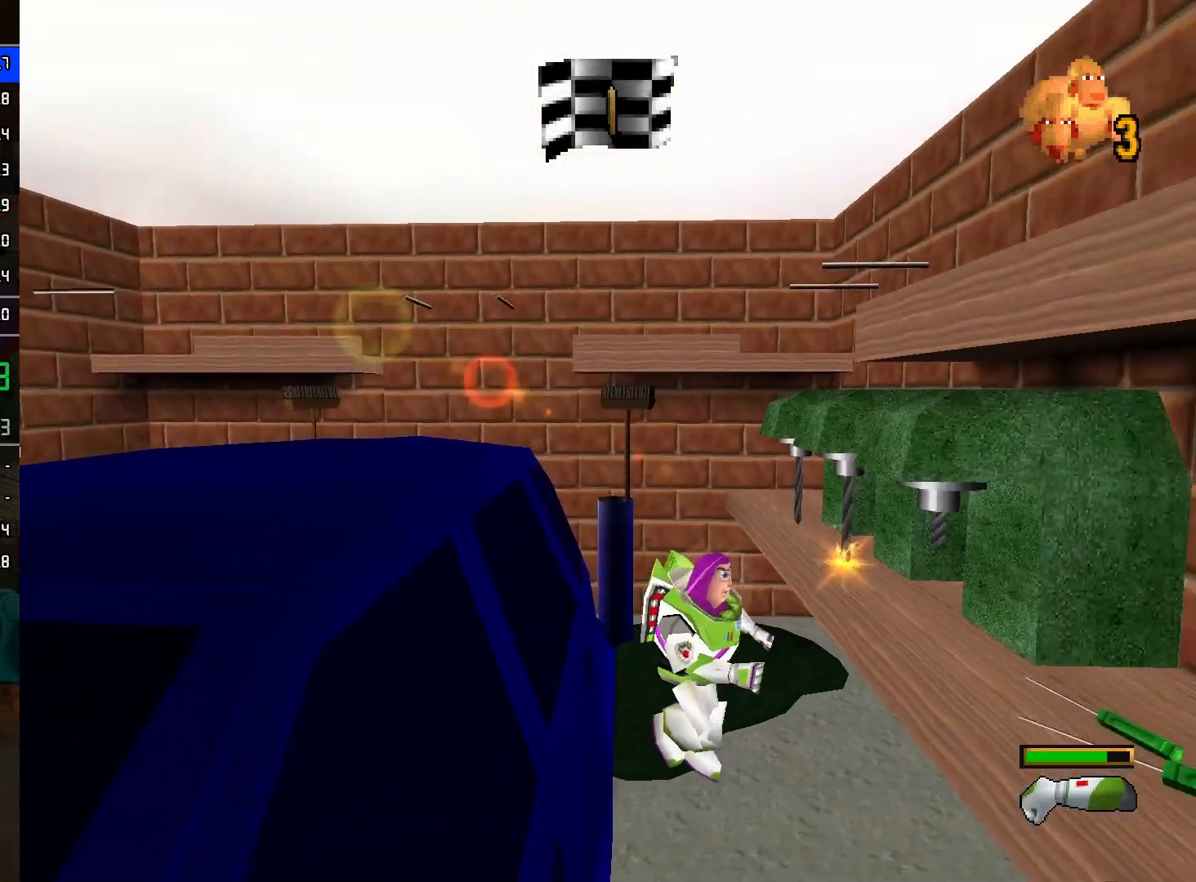
{"buttons": [], "left_stick": "down-right", "right_stick": "center", "events": []}
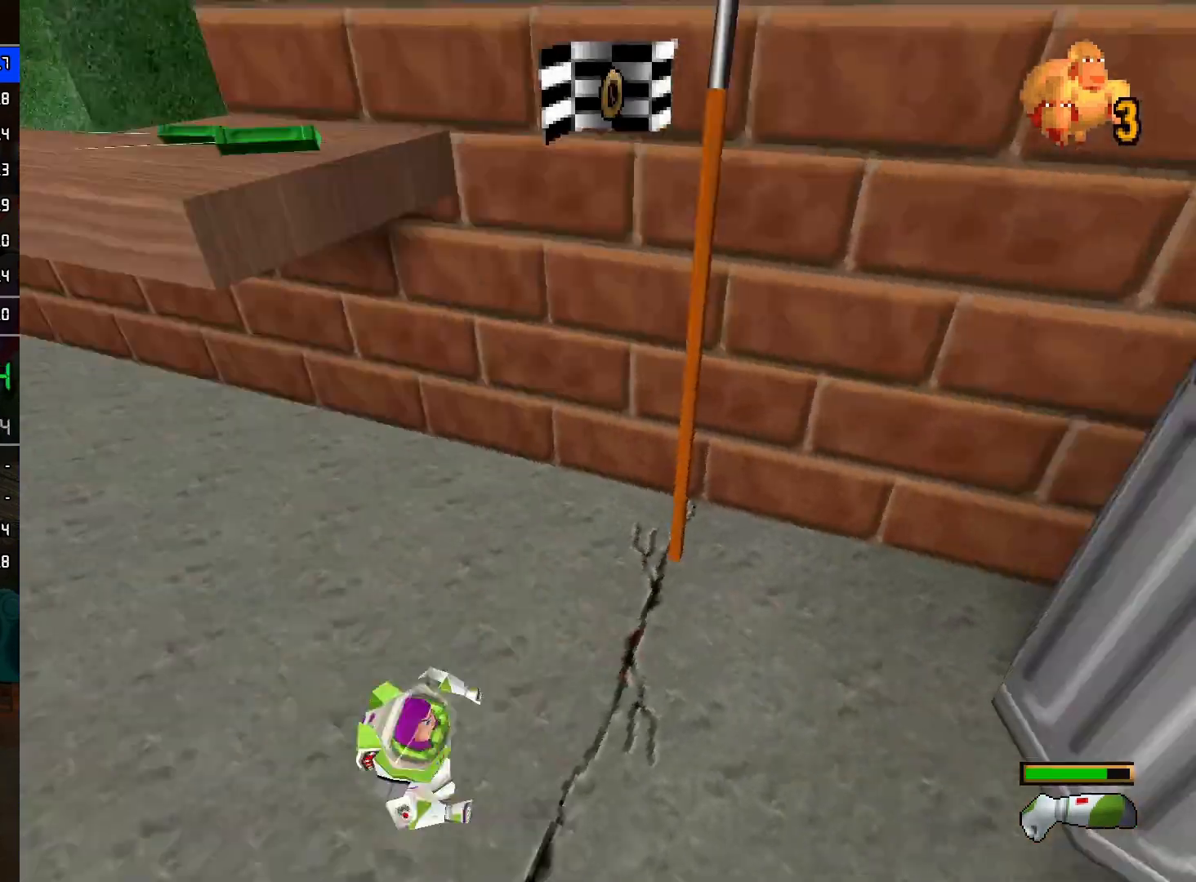
{"buttons": ["A"], "left_stick": "up-right", "right_stick": "center", "events": [[50, "A", "down"], [50, "left_stick", "right"], [150, "A", "up"], [150, "left_stick", "up-right"], [200, "A", "down"], [283, "A", "up"], [333, "A", "down"], [400, "A", "up"], [483, "A", "down"]]}
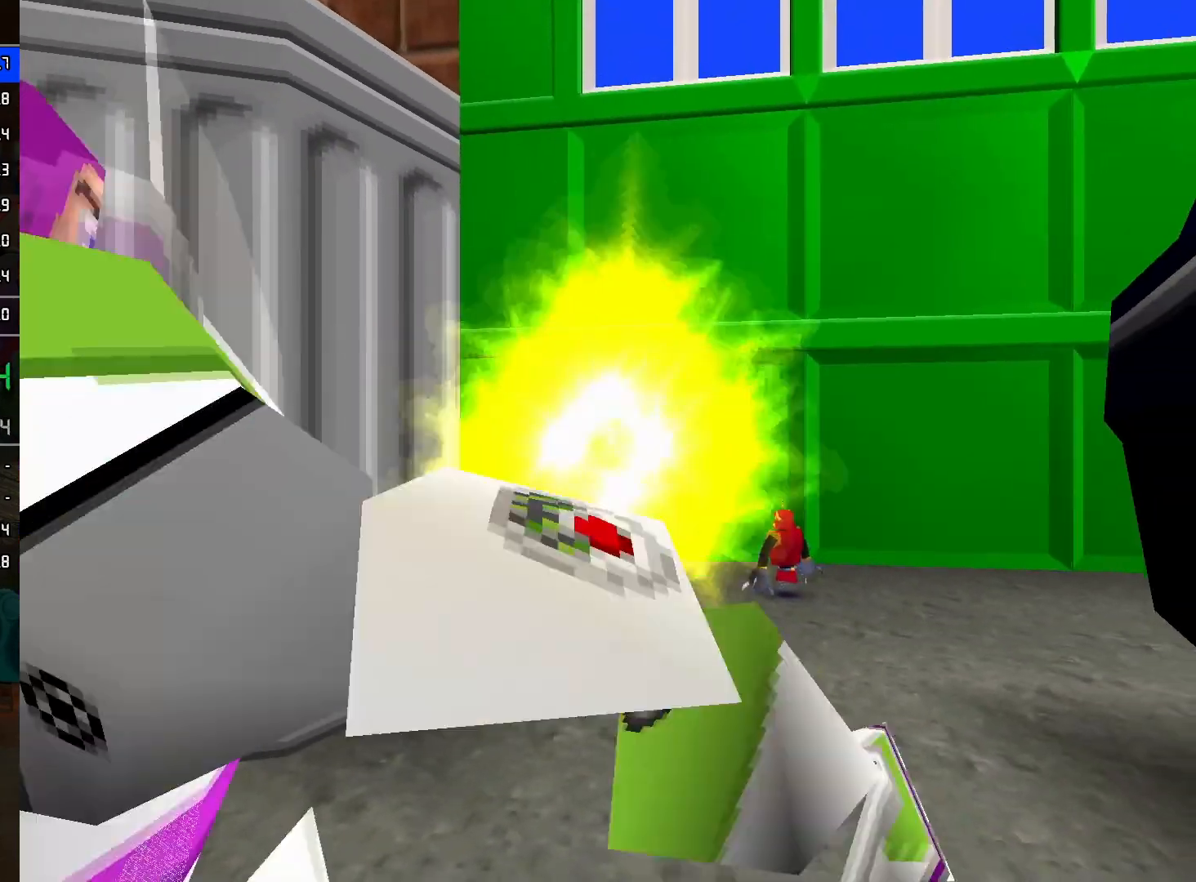
{"buttons": [], "left_stick": "up-right", "right_stick": "center", "events": [[67, "A", "up"], [100, "A", "down"], [200, "A", "up"], [333, "A", "down"], [450, "A", "up"]]}
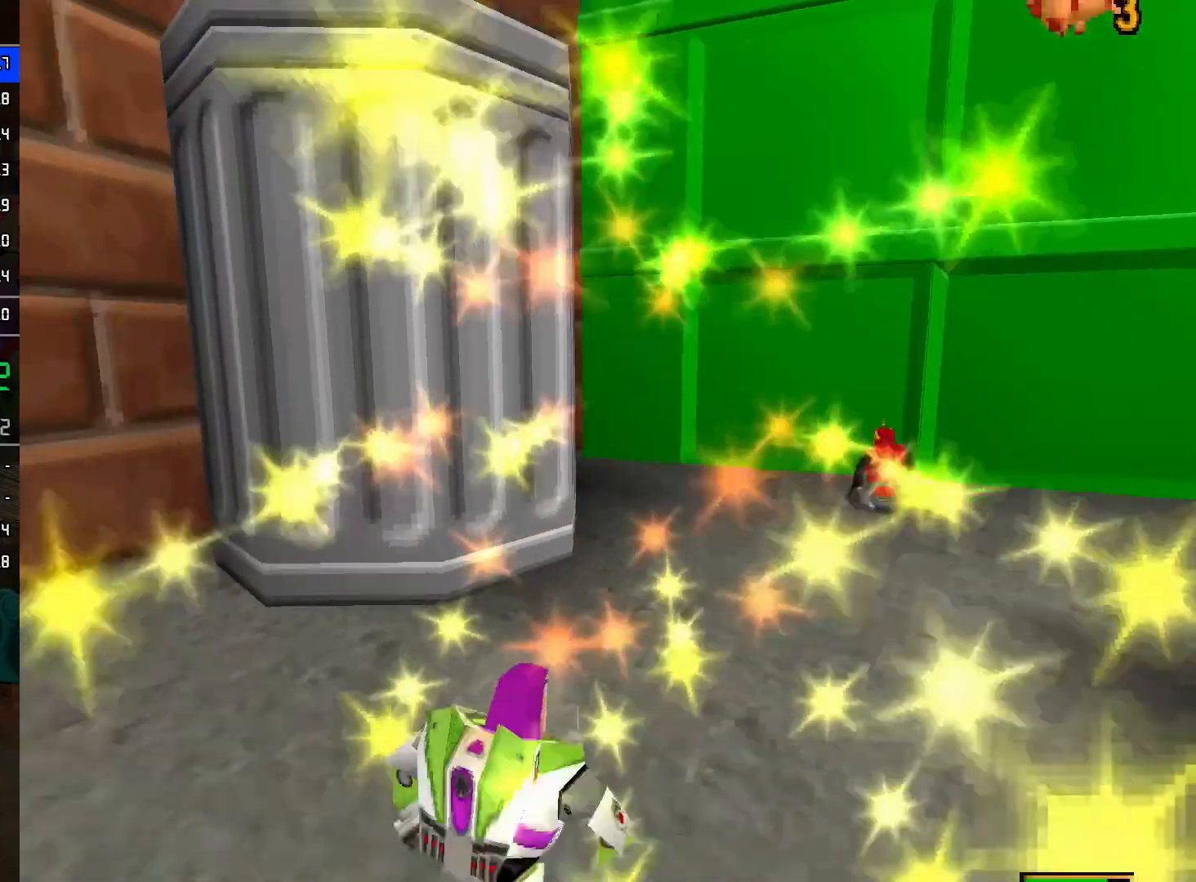
{"buttons": ["L2"], "left_stick": "up-right", "right_stick": "center", "events": [[33, "A", "down"], [67, "L2", "down"], [100, "A", "up"]]}
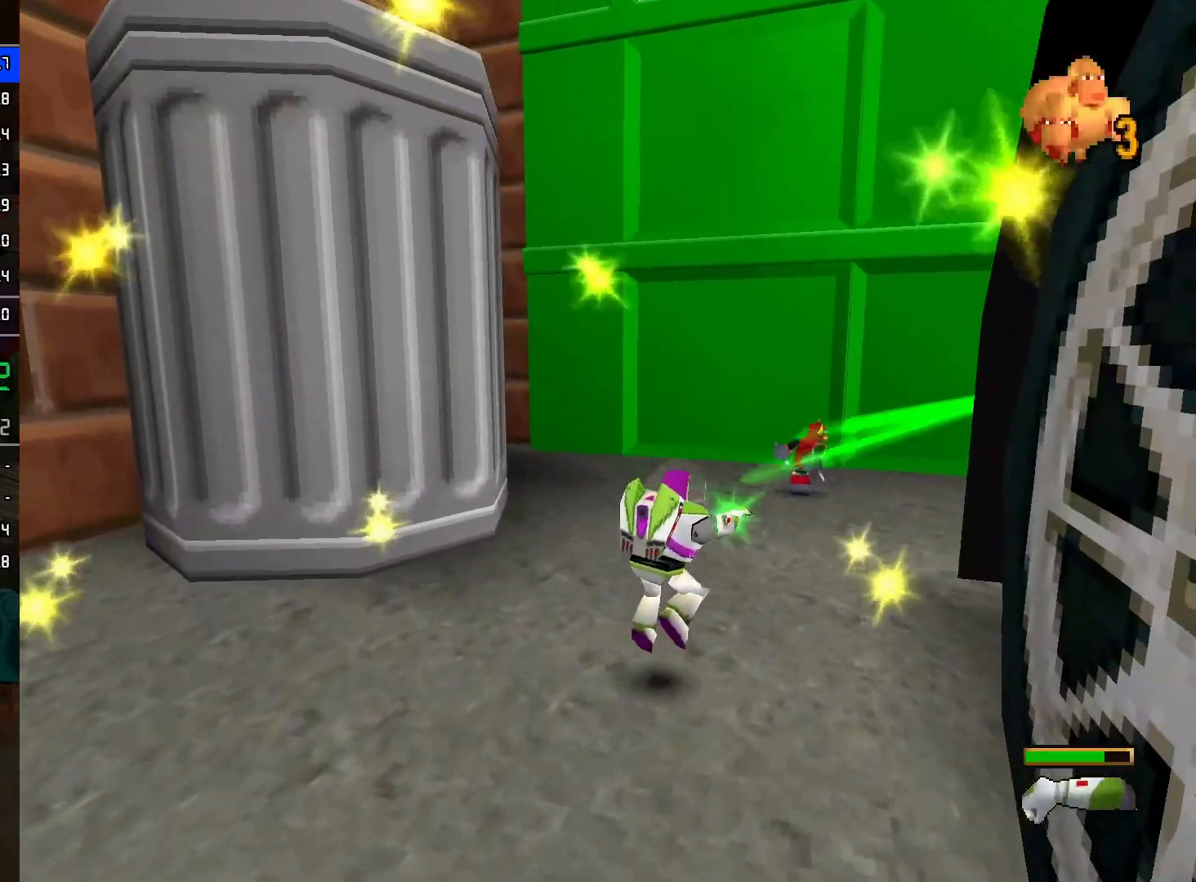
{"buttons": [], "left_stick": "up-right", "right_stick": "center", "events": [[333, "L2", "up"]]}